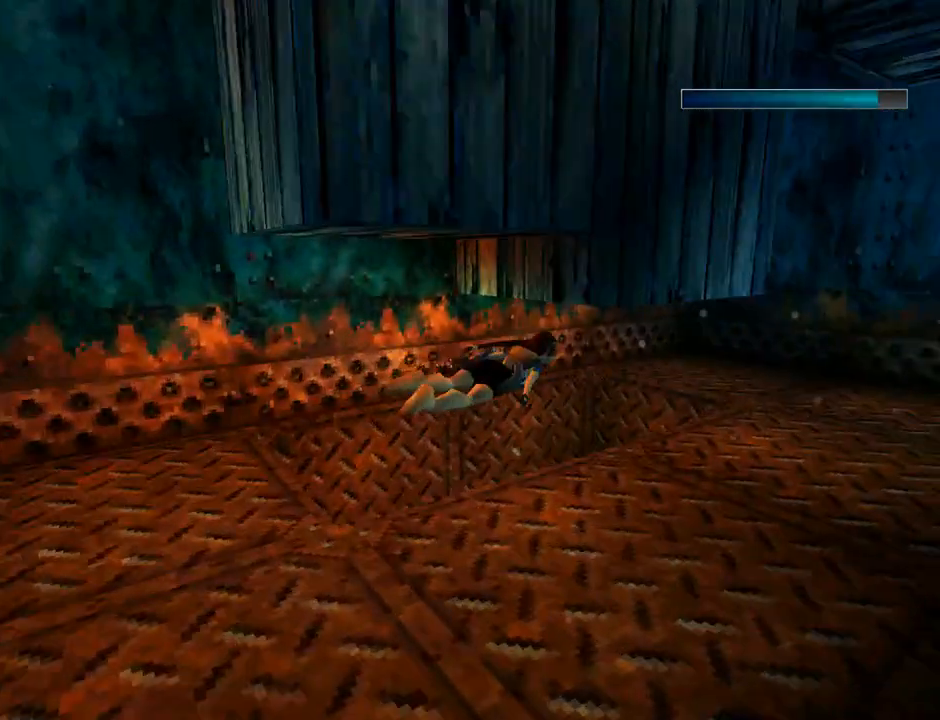
Gameplay with a controller (PlayStation layout); each line is a JSON object with the inputs held at the frame after it. "events" lists button and stick changes between this image and that frame as [ms after this image, input, new state], when the widget could be followed in between. Not read: L2 R1 right_stick.
{"buttons": ["SQUARE", "DPAD_RIGHT"], "left_stick": "center", "events": []}
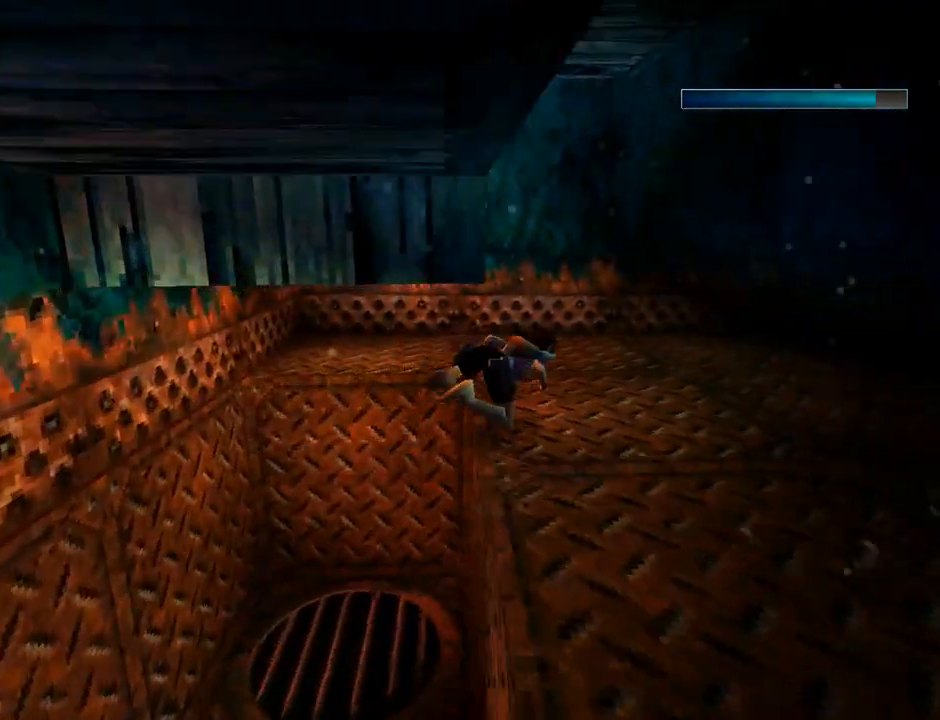
{"buttons": ["SQUARE"], "left_stick": "center", "events": [[167, "DPAD_RIGHT", "up"]]}
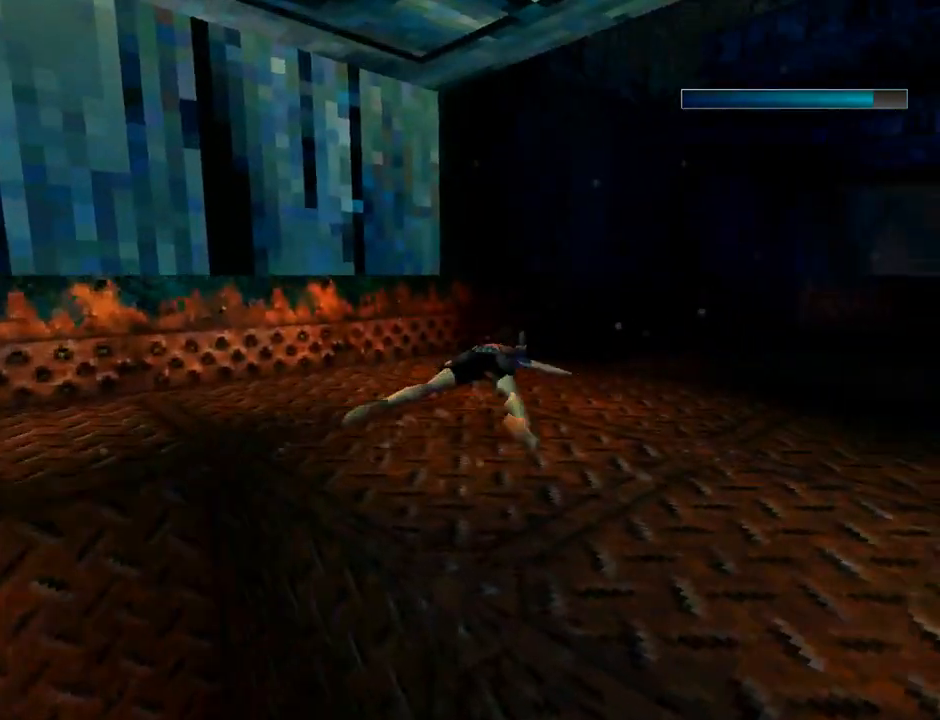
{"buttons": ["SELECT"], "left_stick": "center", "events": [[233, "SQUARE", "up"], [367, "SELECT", "down"]]}
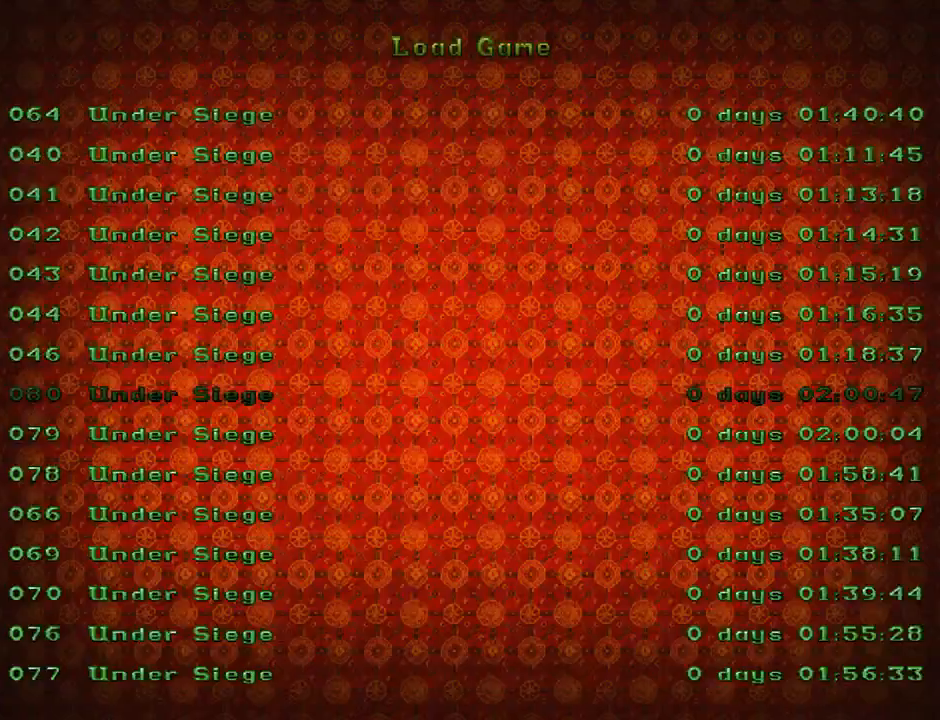
{"buttons": [], "left_stick": "center", "events": [[33, "SELECT", "up"]]}
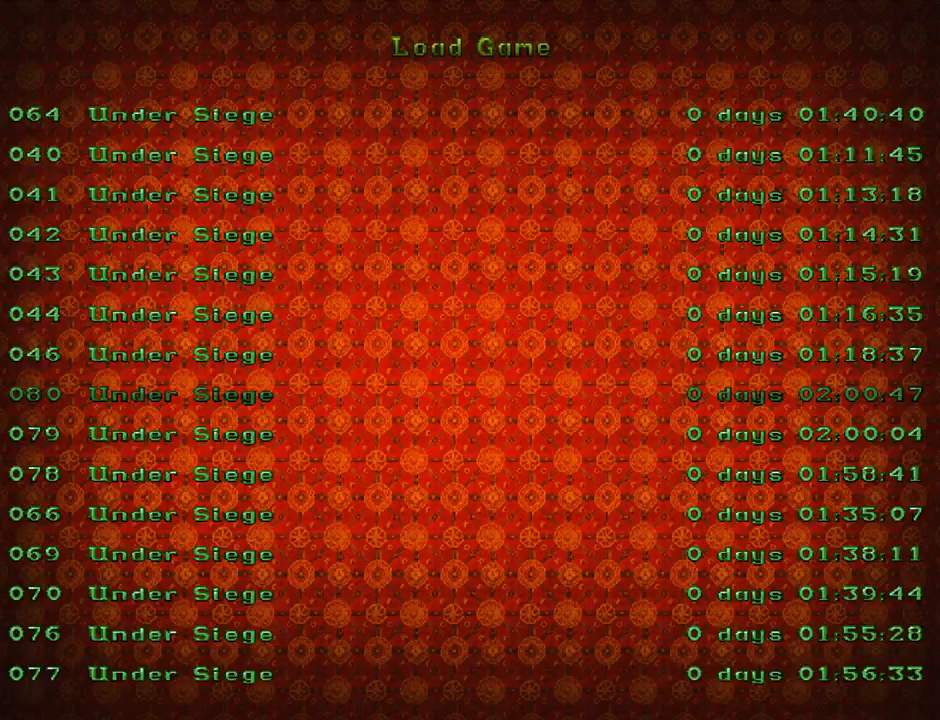
{"buttons": [], "left_stick": "center", "events": [[333, "DPAD_DOWN", "down"], [433, "DPAD_DOWN", "up"]]}
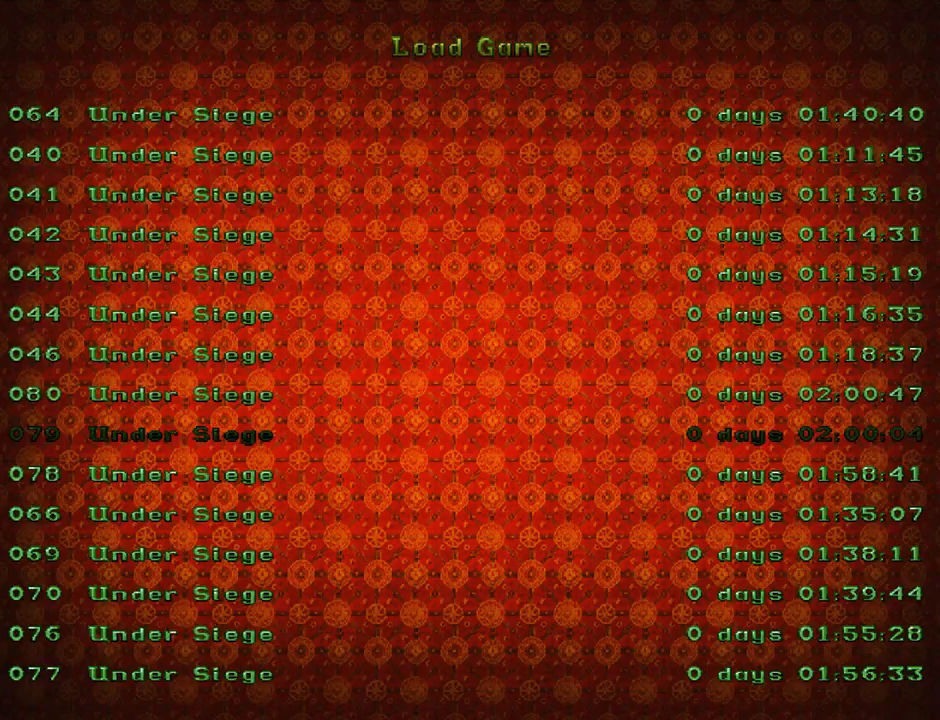
{"buttons": [], "left_stick": "center", "events": [[100, "CROSS", "down"], [200, "CROSS", "up"]]}
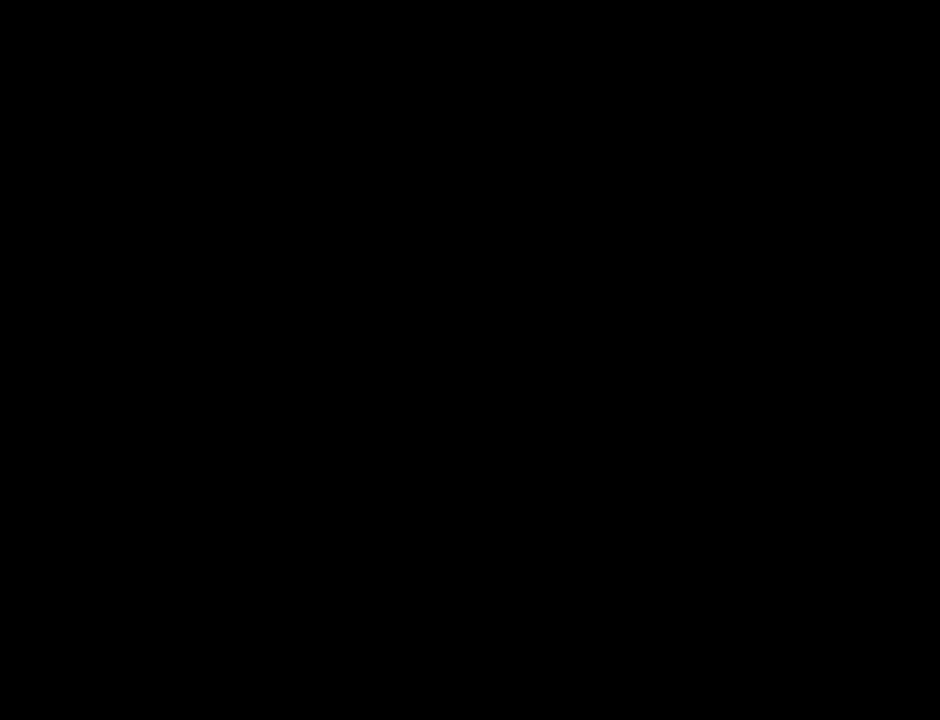
{"buttons": [], "left_stick": "center", "events": []}
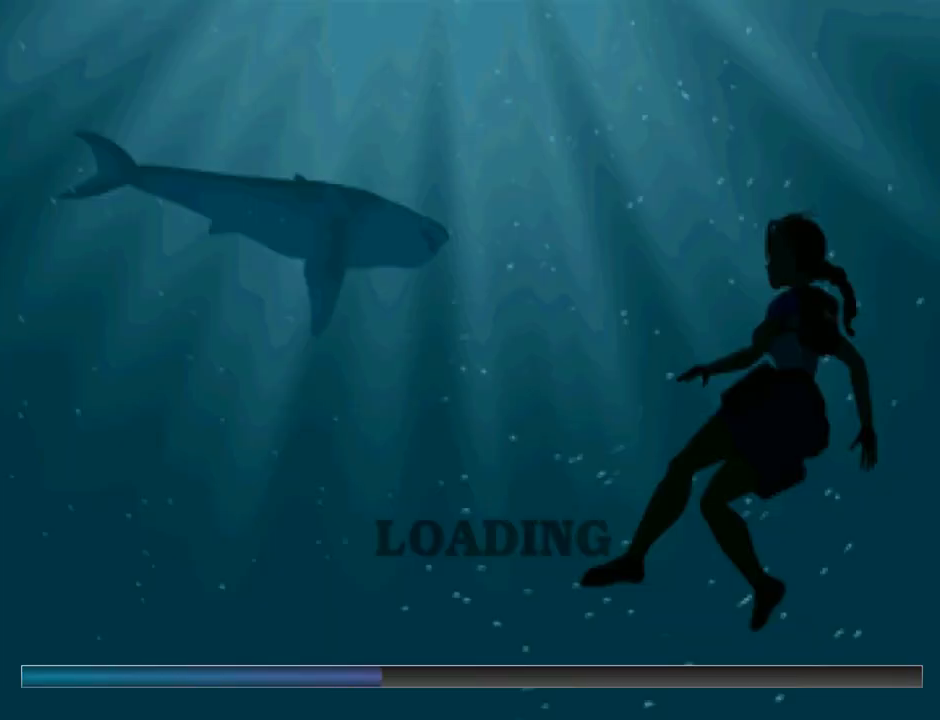
{"buttons": [], "left_stick": "center", "events": []}
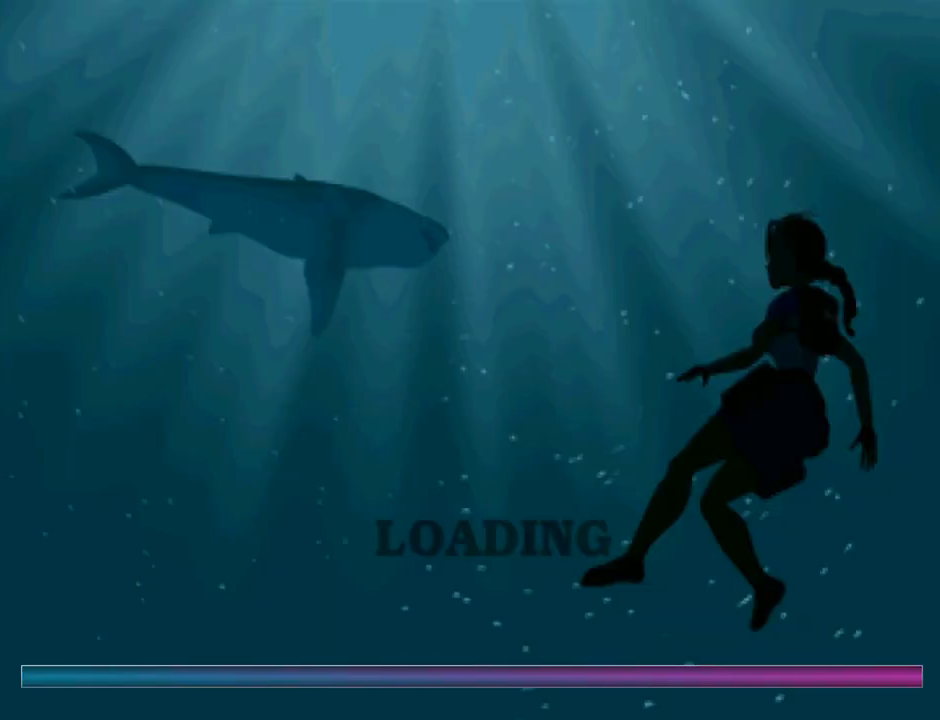
{"buttons": [], "left_stick": "center", "events": []}
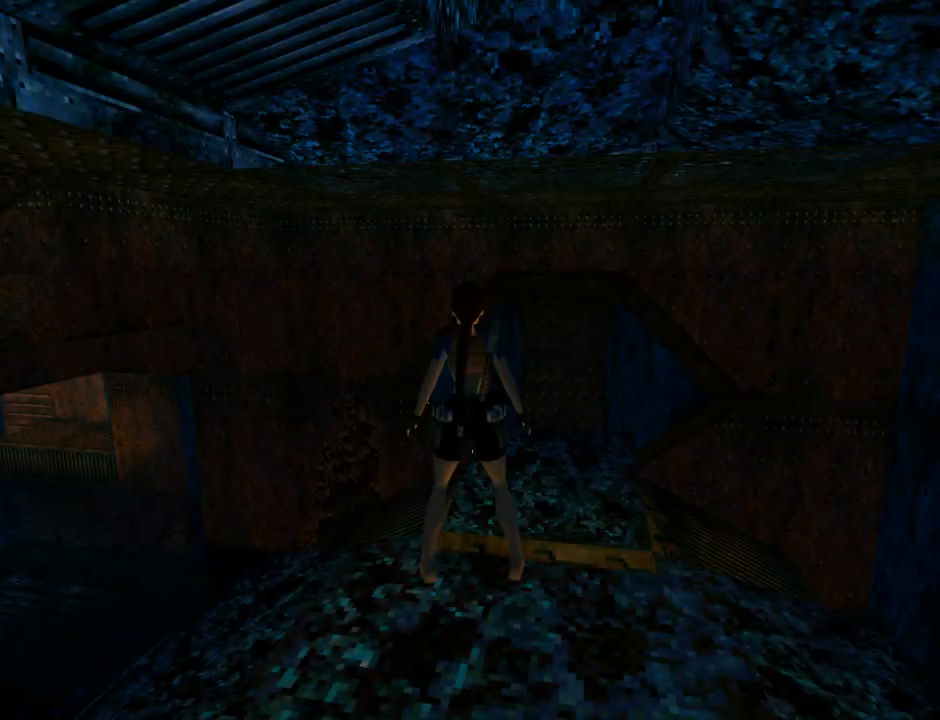
{"buttons": ["DPAD_LEFT"], "left_stick": "center", "events": [[367, "DPAD_LEFT", "down"]]}
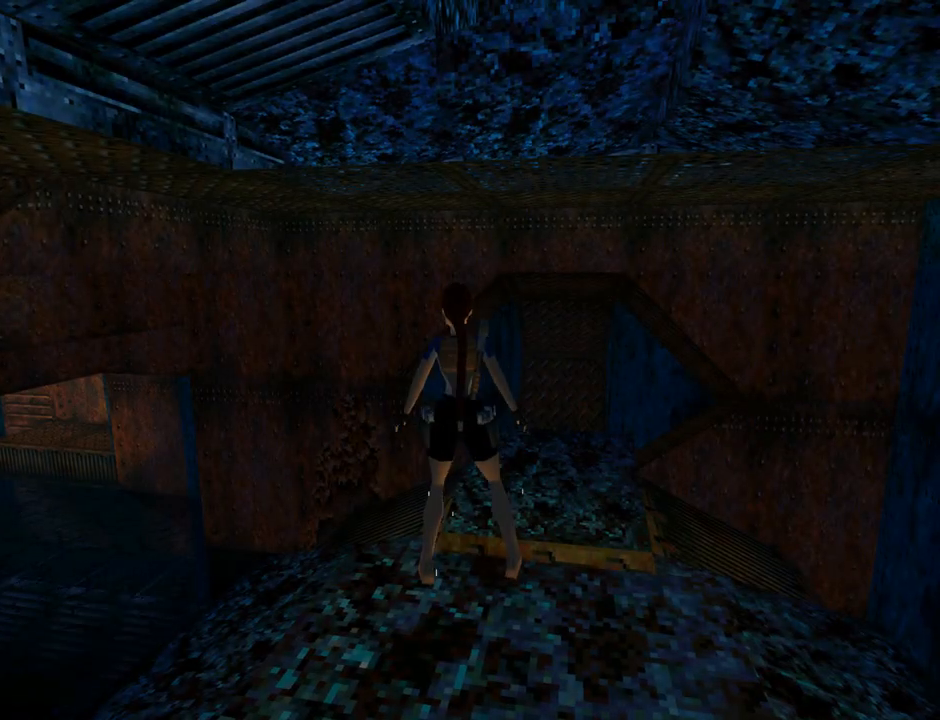
{"buttons": ["DPAD_LEFT"], "left_stick": "center", "events": []}
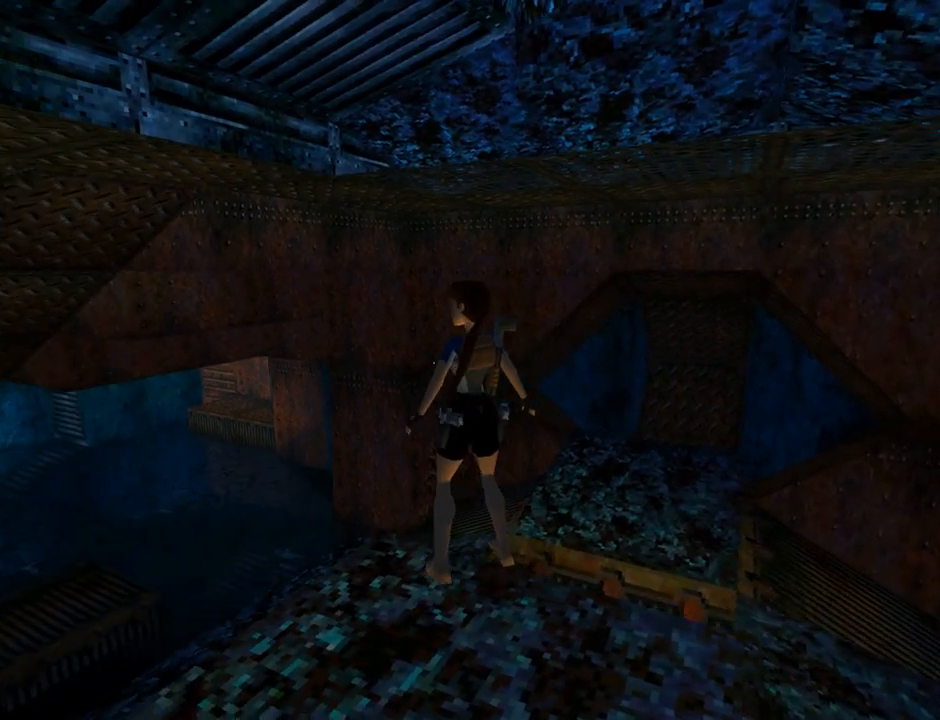
{"buttons": [], "left_stick": "center", "events": [[300, "DPAD_LEFT", "up"]]}
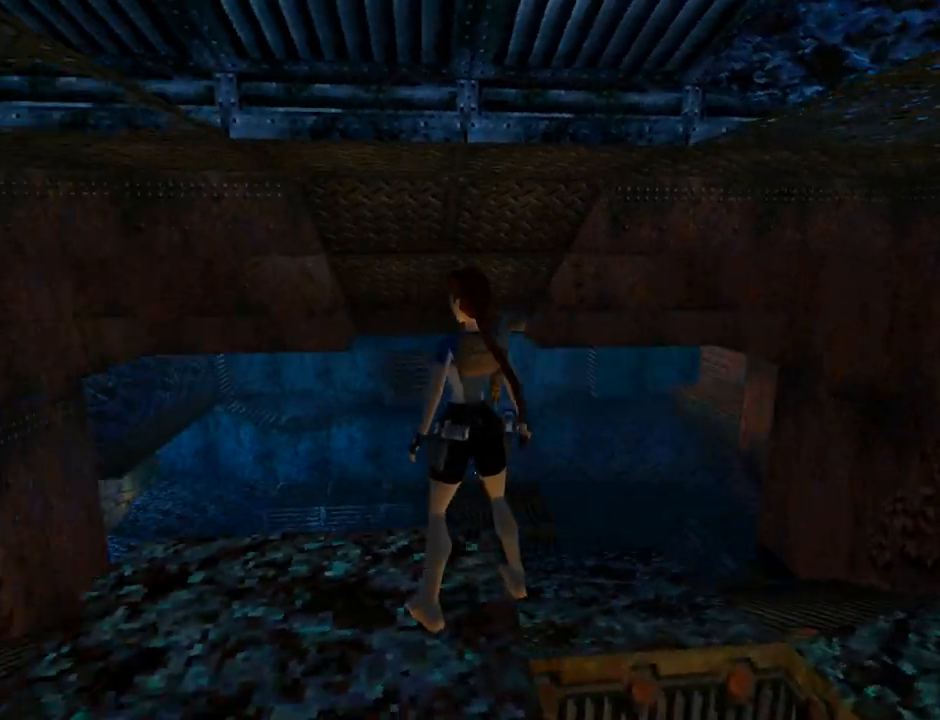
{"buttons": ["L1"], "left_stick": "center", "events": [[233, "L1", "down"]]}
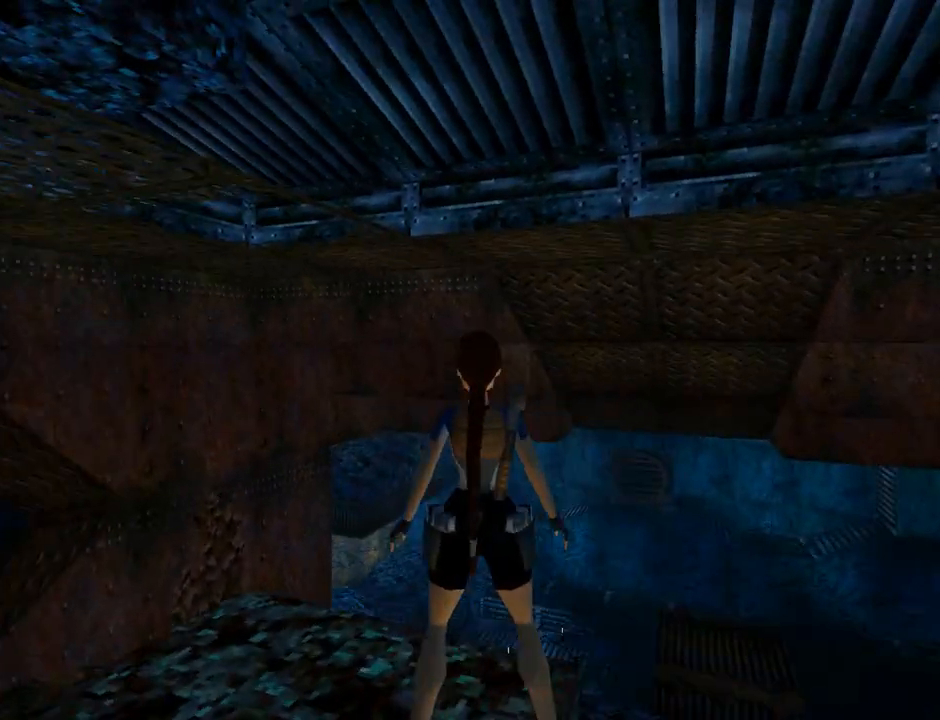
{"buttons": ["L1"], "left_stick": "center", "events": []}
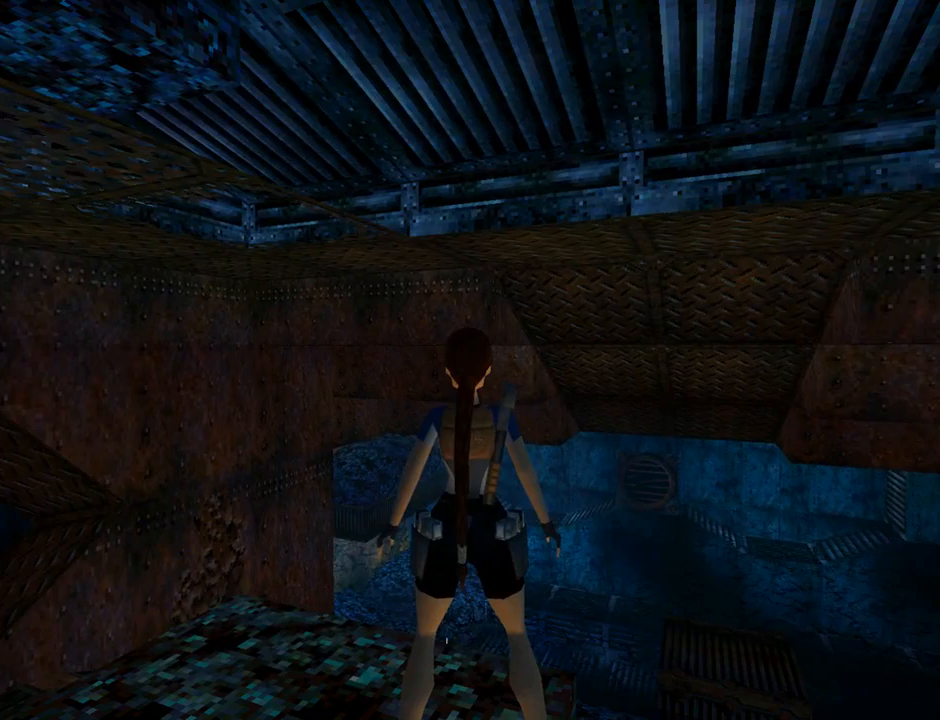
{"buttons": ["L1", "DPAD_UP"], "left_stick": "center", "events": [[333, "DPAD_UP", "down"]]}
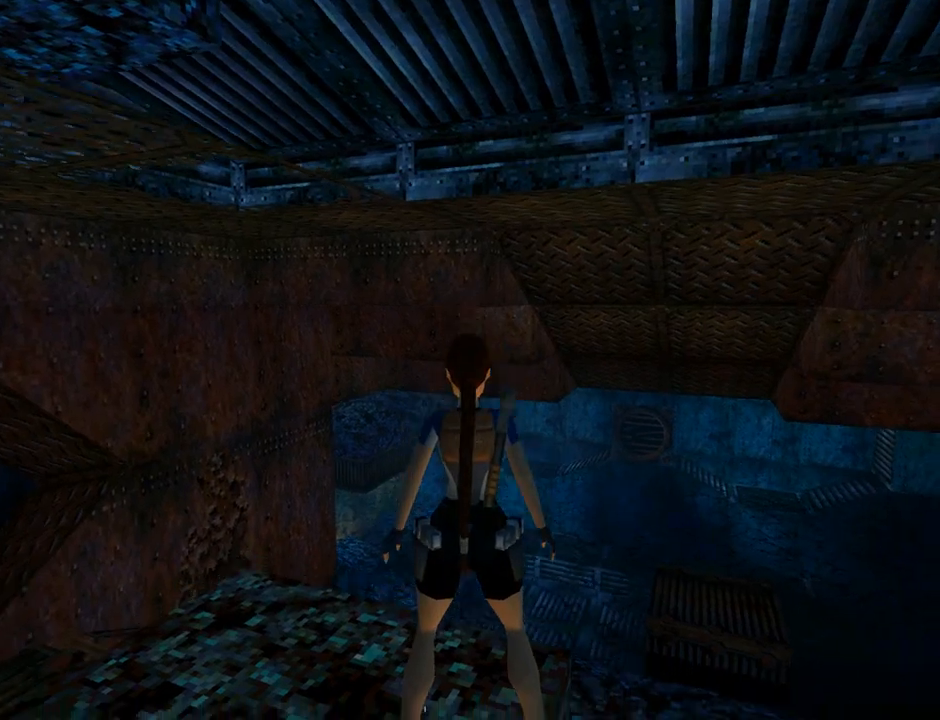
{"buttons": ["L1", "DPAD_LEFT"], "left_stick": "center", "events": [[100, "DPAD_UP", "up"], [300, "DPAD_LEFT", "down"]]}
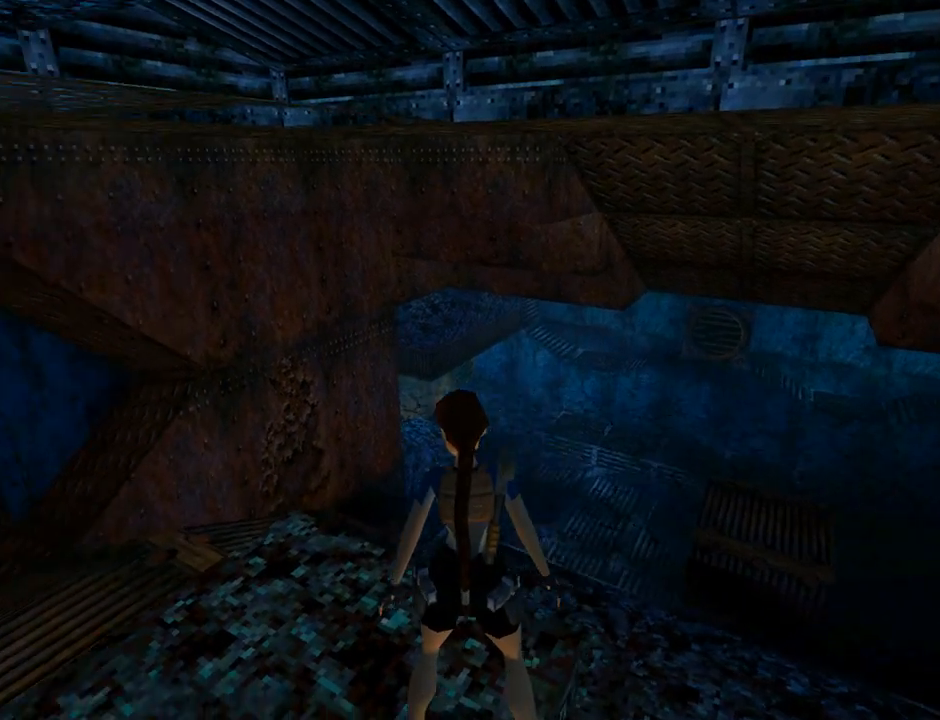
{"buttons": ["L1", "DPAD_DOWN"], "left_stick": "center", "events": [[133, "DPAD_DOWN", "down"], [367, "DPAD_LEFT", "up"]]}
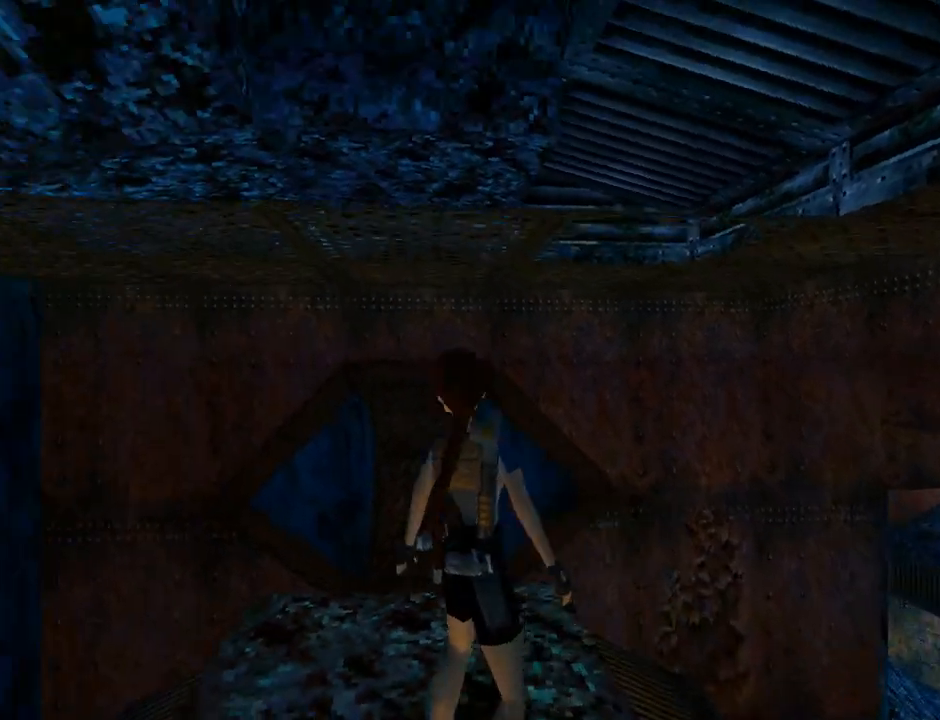
{"buttons": ["L1"], "left_stick": "center", "events": [[200, "DPAD_DOWN", "up"]]}
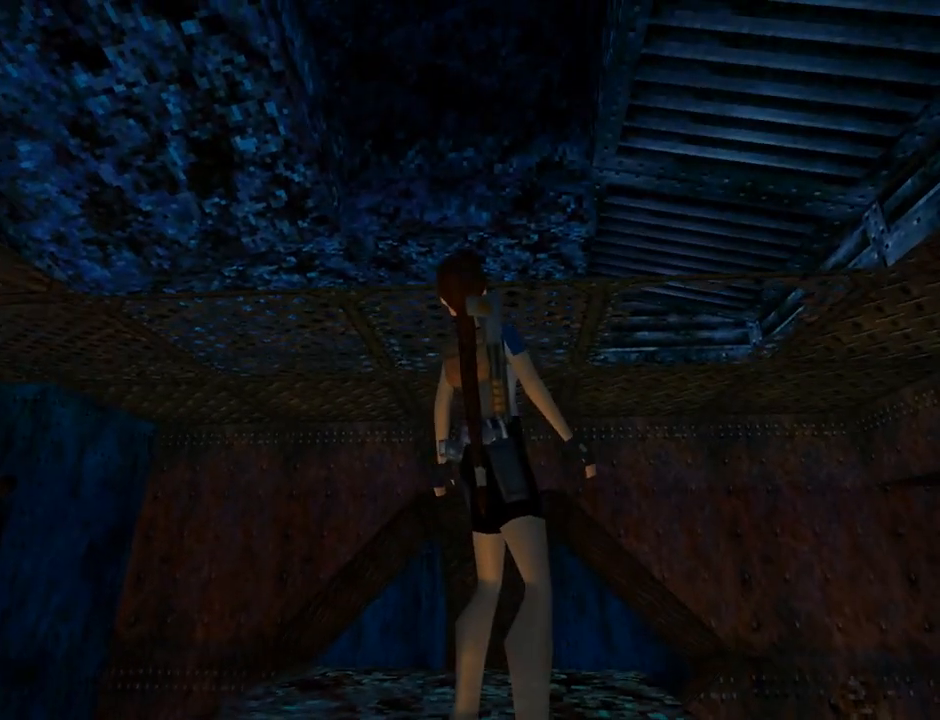
{"buttons": ["DPAD_RIGHT"], "left_stick": "center", "events": [[367, "DPAD_RIGHT", "down"], [467, "L1", "up"]]}
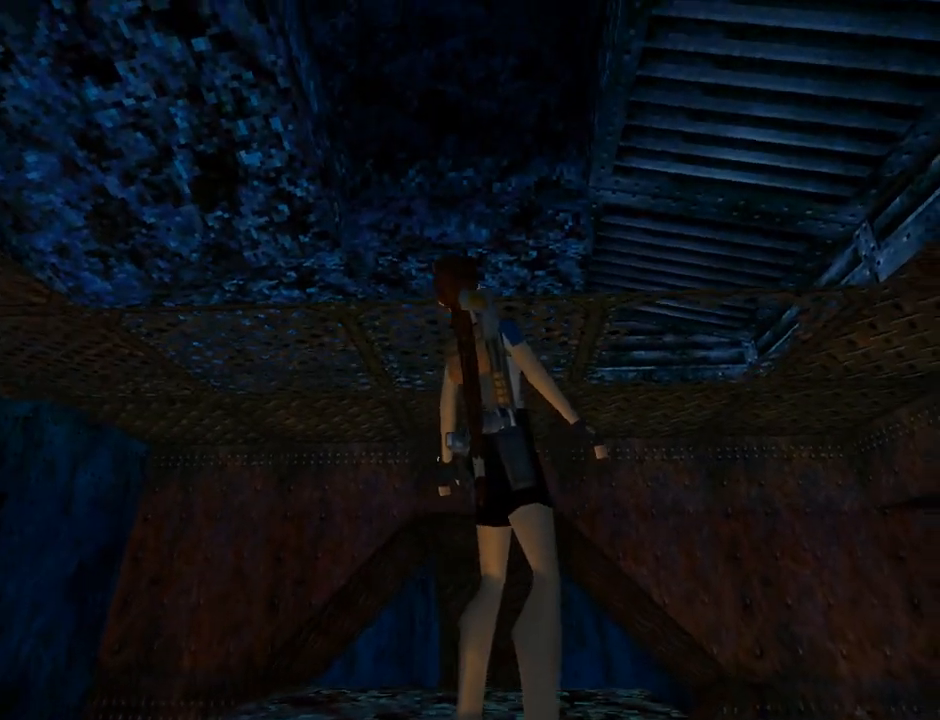
{"buttons": ["DPAD_RIGHT"], "left_stick": "center", "events": []}
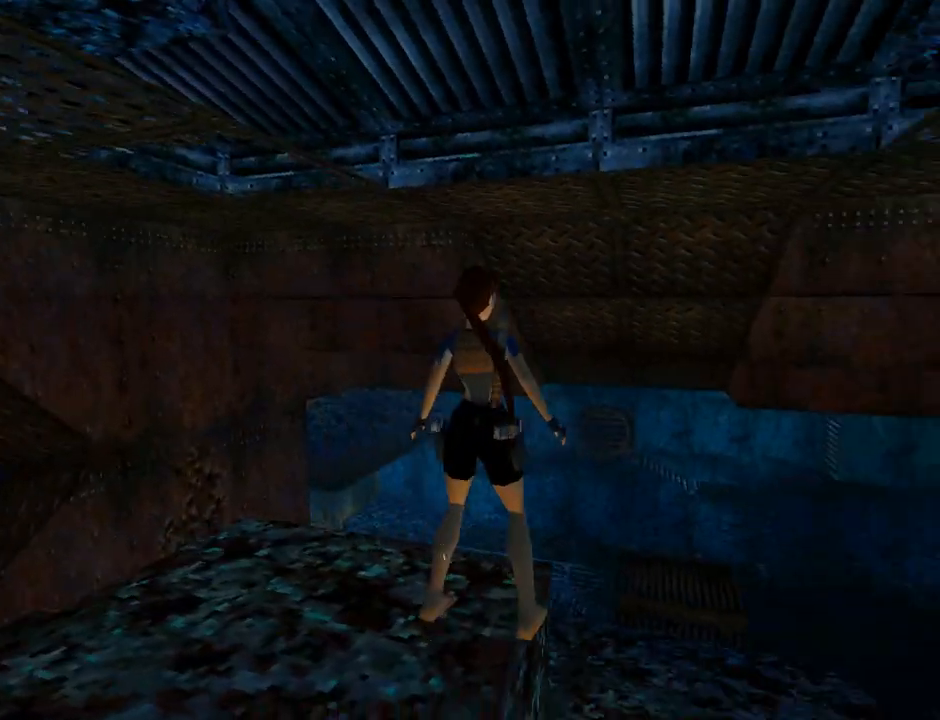
{"buttons": ["DPAD_RIGHT"], "left_stick": "center", "events": []}
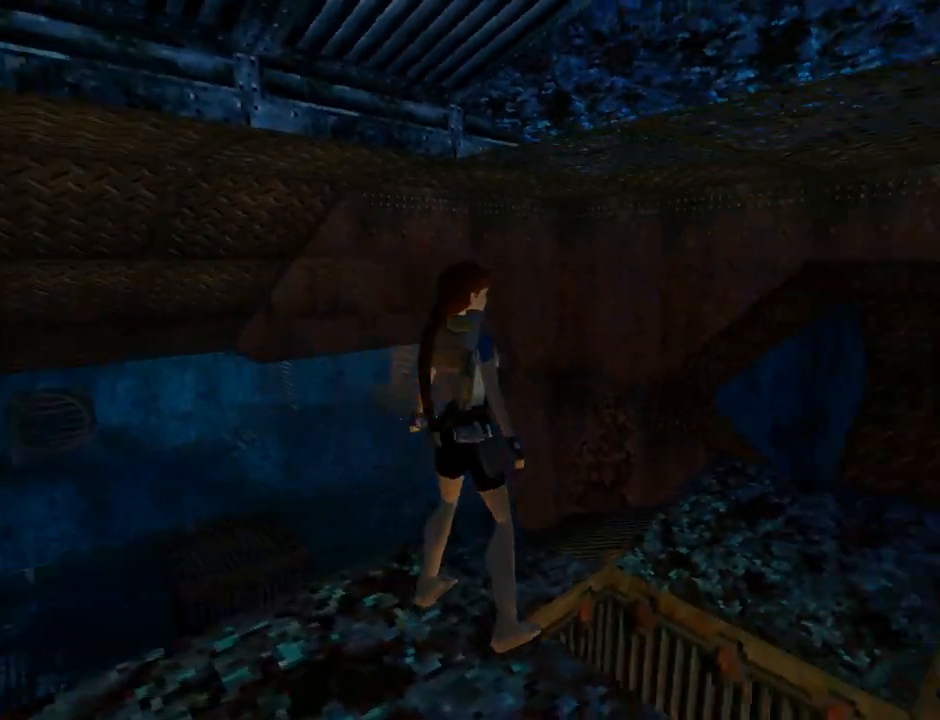
{"buttons": ["L1", "DPAD_UP"], "left_stick": "center", "events": [[33, "DPAD_RIGHT", "up"], [67, "L1", "down"], [333, "DPAD_UP", "down"]]}
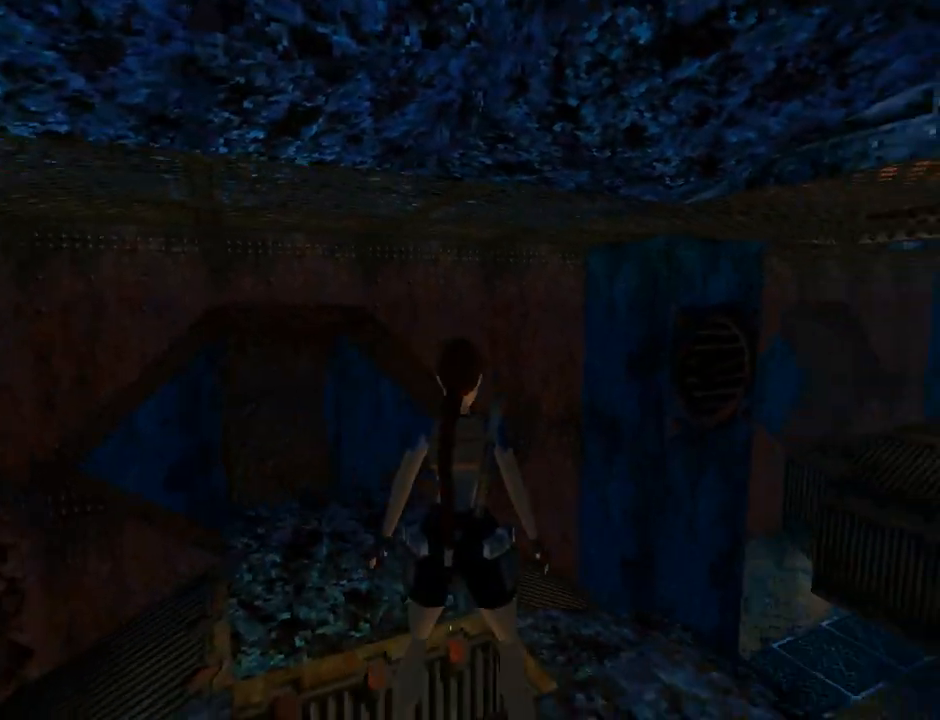
{"buttons": ["L1"], "left_stick": "center", "events": [[400, "DPAD_UP", "up"]]}
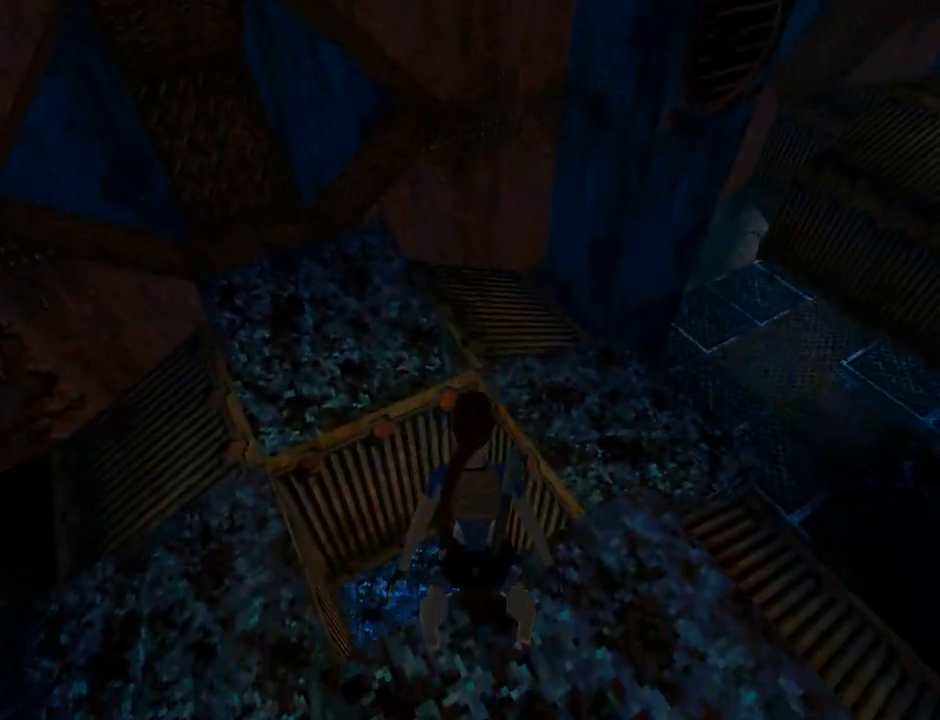
{"buttons": ["L1", "DPAD_UP"], "left_stick": "center", "events": [[400, "DPAD_UP", "down"]]}
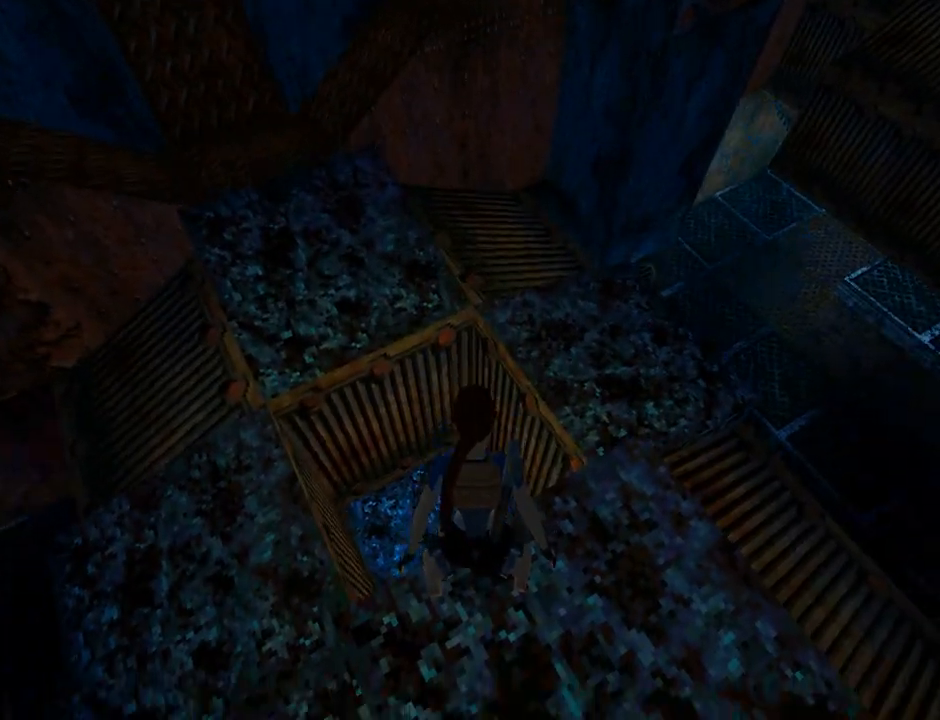
{"buttons": ["L1"], "left_stick": "center", "events": [[167, "DPAD_UP", "up"]]}
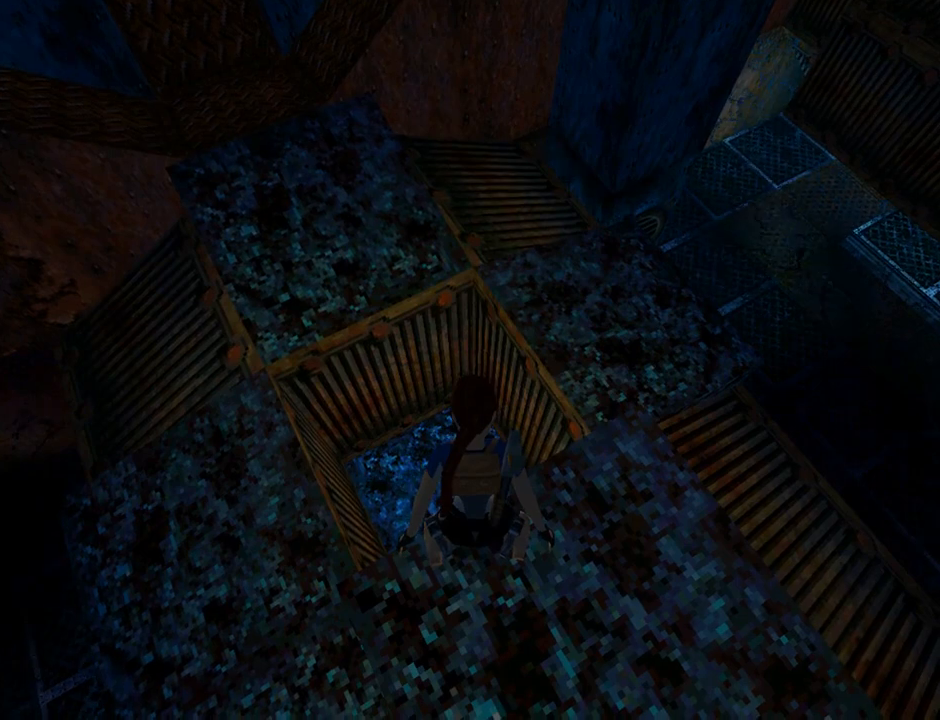
{"buttons": ["L1", "DPAD_RIGHT"], "left_stick": "center", "events": [[233, "DPAD_RIGHT", "down"]]}
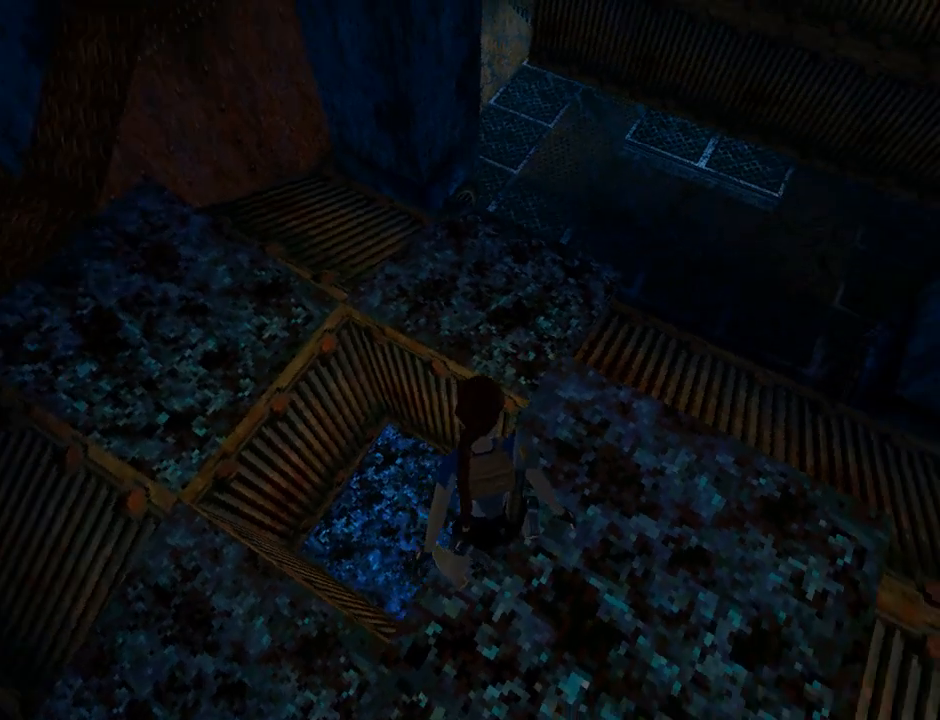
{"buttons": ["L1"], "left_stick": "center", "events": [[333, "DPAD_RIGHT", "up"]]}
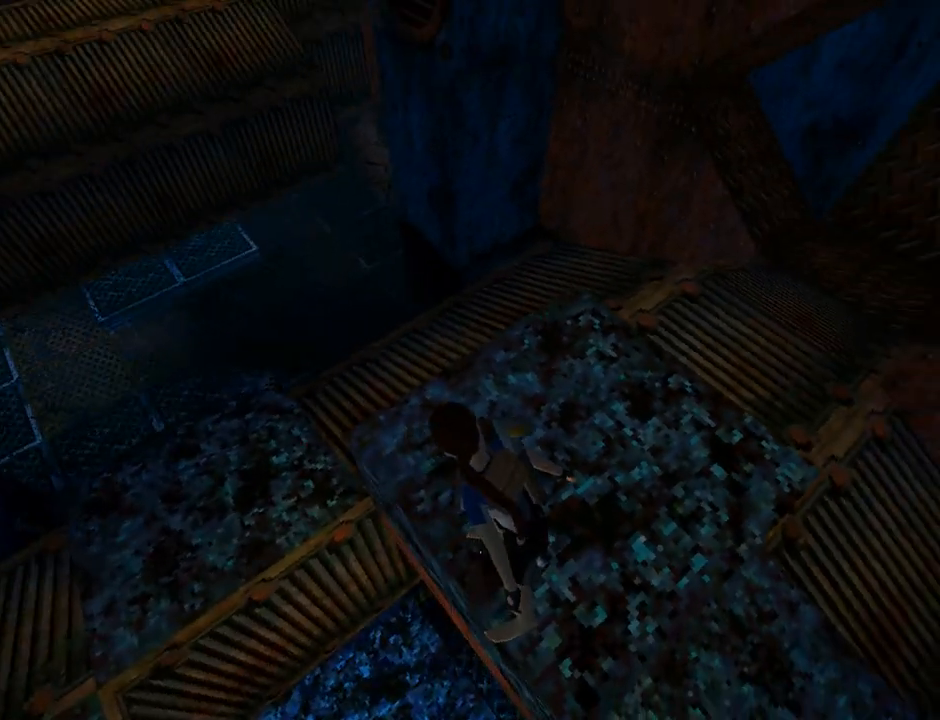
{"buttons": ["L1", "DPAD_LEFT"], "left_stick": "center", "events": [[400, "DPAD_LEFT", "down"]]}
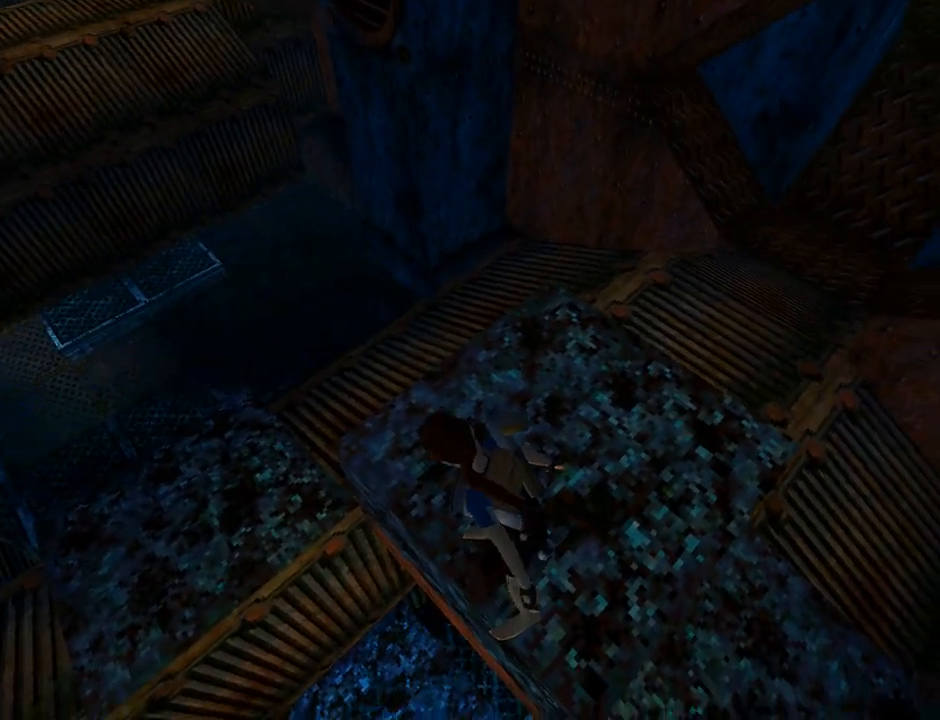
{"buttons": ["L1", "DPAD_LEFT"], "left_stick": "center", "events": []}
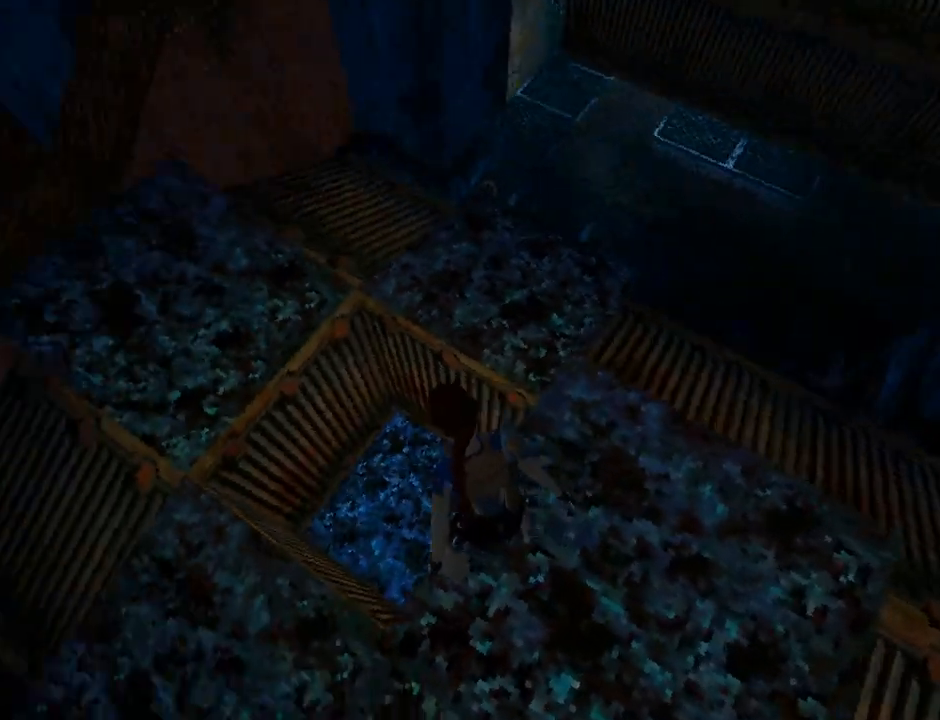
{"buttons": ["L1", "DPAD_DOWN"], "left_stick": "center", "events": [[267, "DPAD_LEFT", "up"], [433, "DPAD_DOWN", "down"]]}